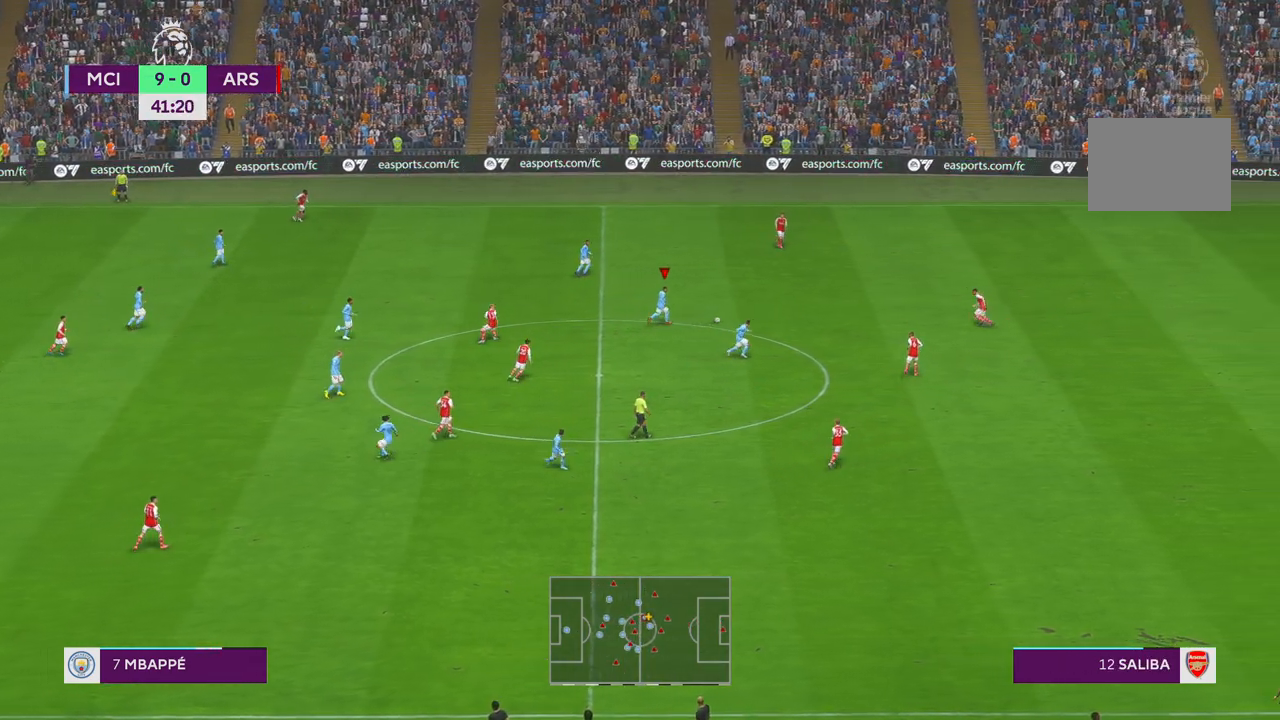
Gameplay with a controller (Xbox layout); each line is a JSON object with the inputs held at the frame after it. "events" lists button and stick changes between this image and that frame as [ms after this image, input, new state], when the widget could be followed in between. Not read: L3 R3.
{"buttons": ["R2"], "left_stick": "down", "right_stick": "center", "events": [[133, "A", "down"], [183, "A", "up"], [450, "left_stick", "down"]]}
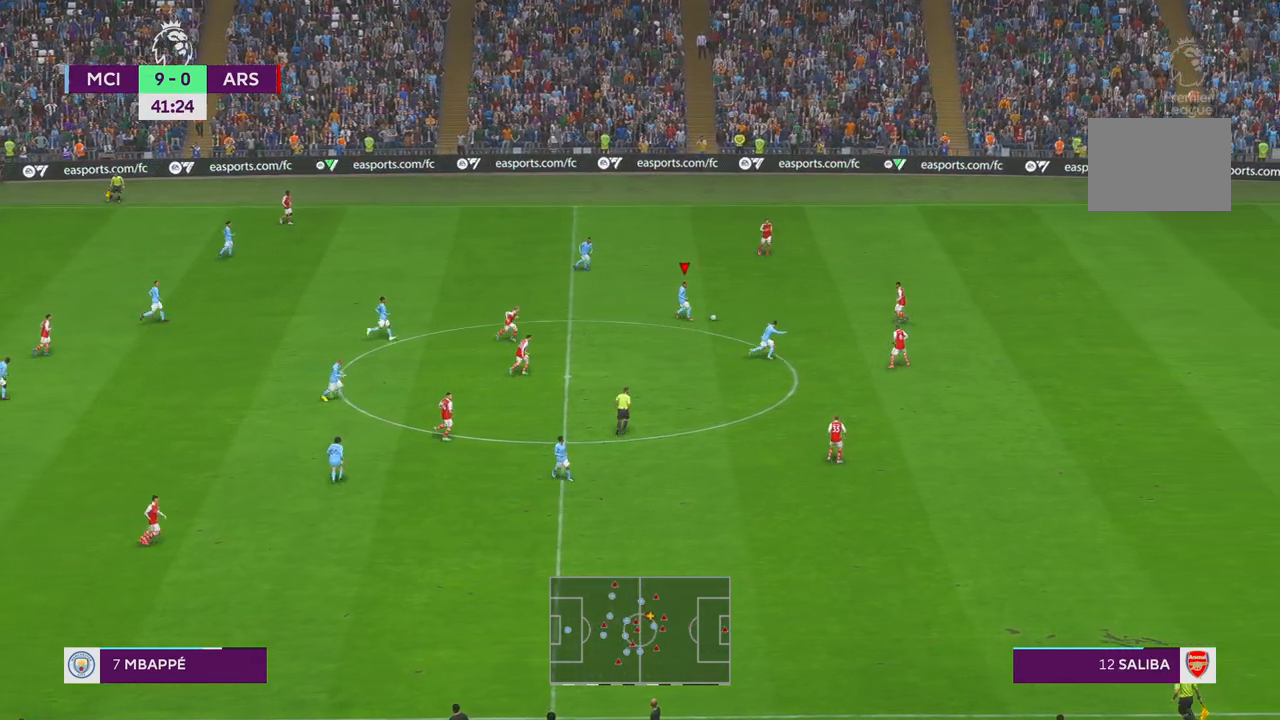
{"buttons": ["R2"], "left_stick": "down", "right_stick": "center", "events": []}
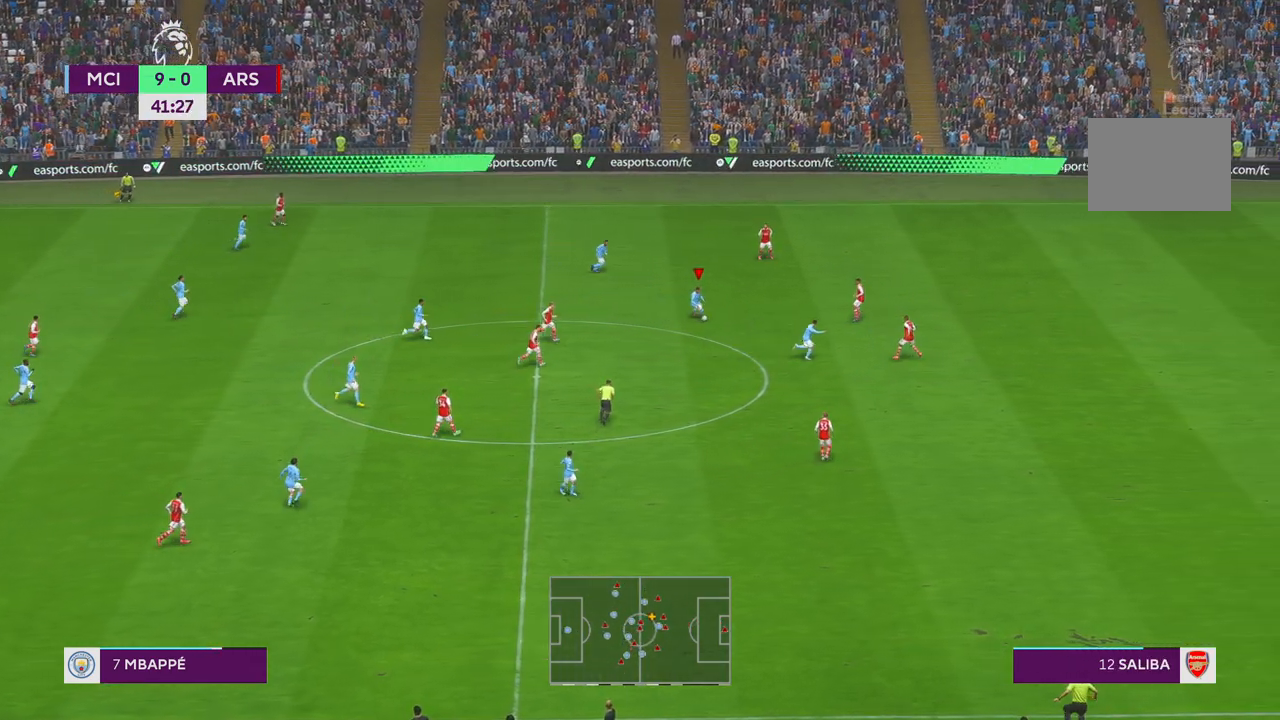
{"buttons": ["R2"], "left_stick": "down-right", "right_stick": "center", "events": [[200, "left_stick", "down-right"]]}
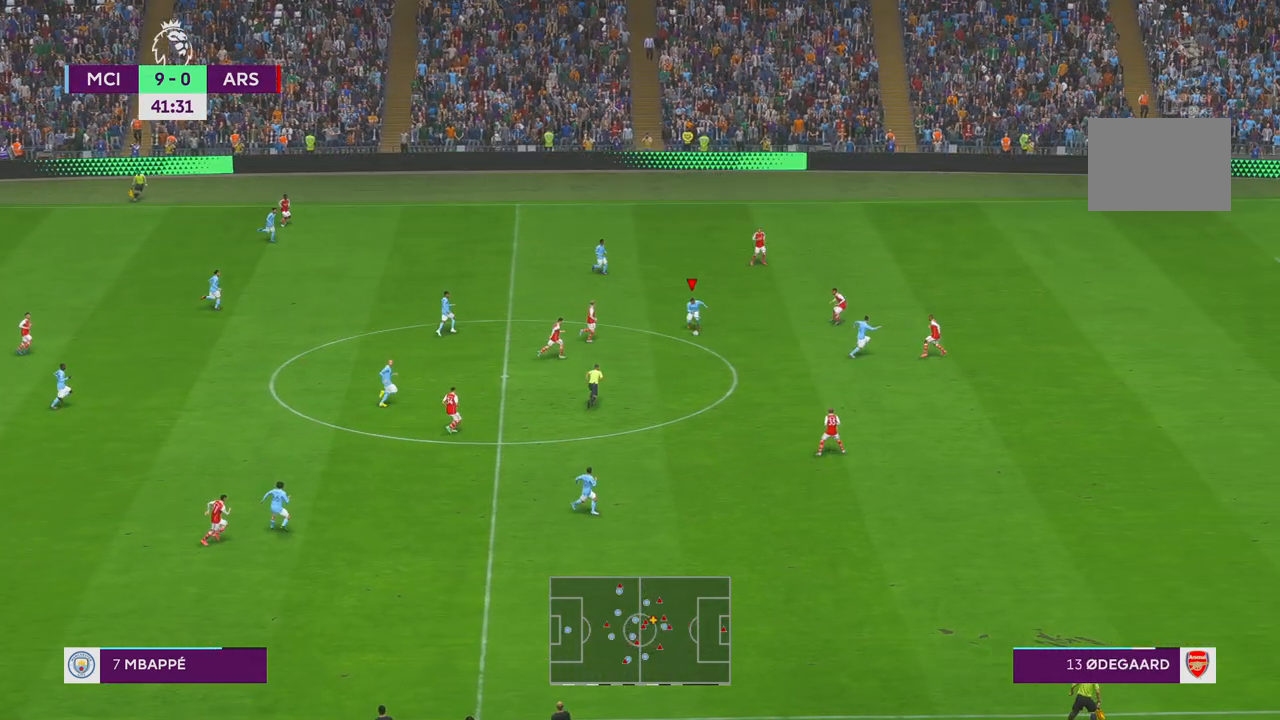
{"buttons": ["Y", "R2"], "left_stick": "down-right", "right_stick": "center", "events": [[367, "Y", "down"]]}
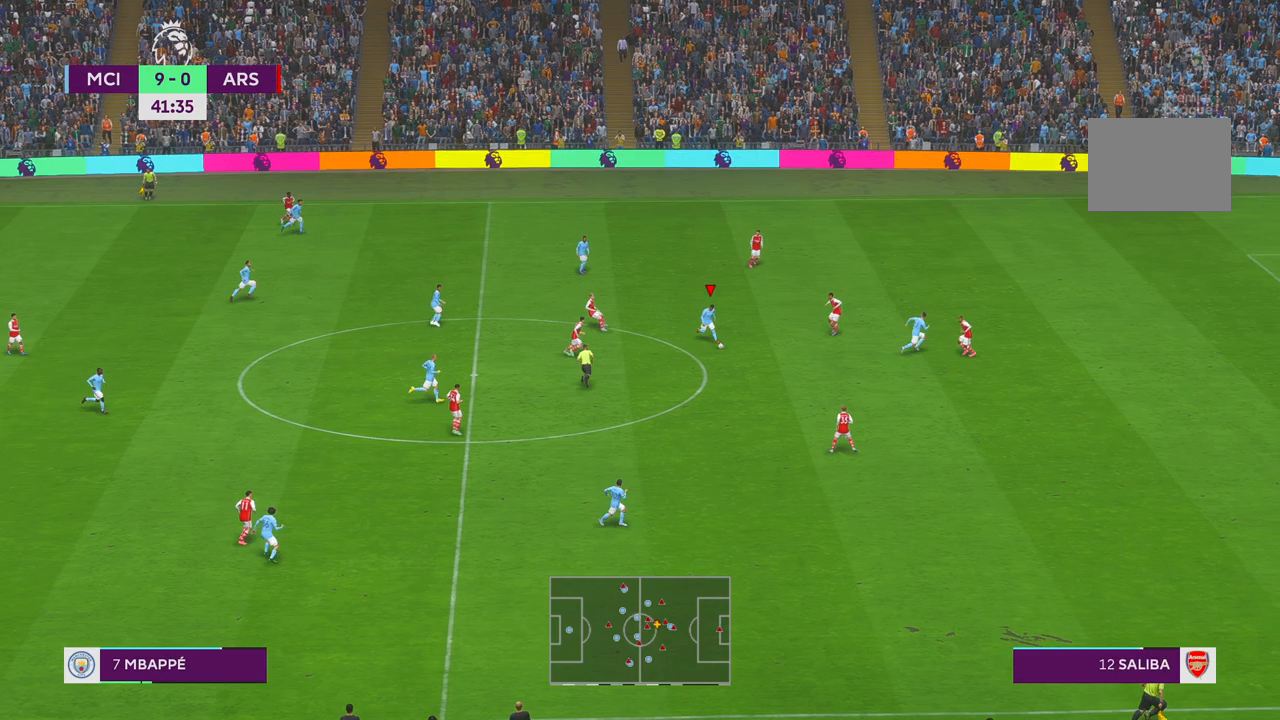
{"buttons": ["R2"], "left_stick": "right", "right_stick": "center", "events": [[33, "Y", "up"], [33, "left_stick", "right"]]}
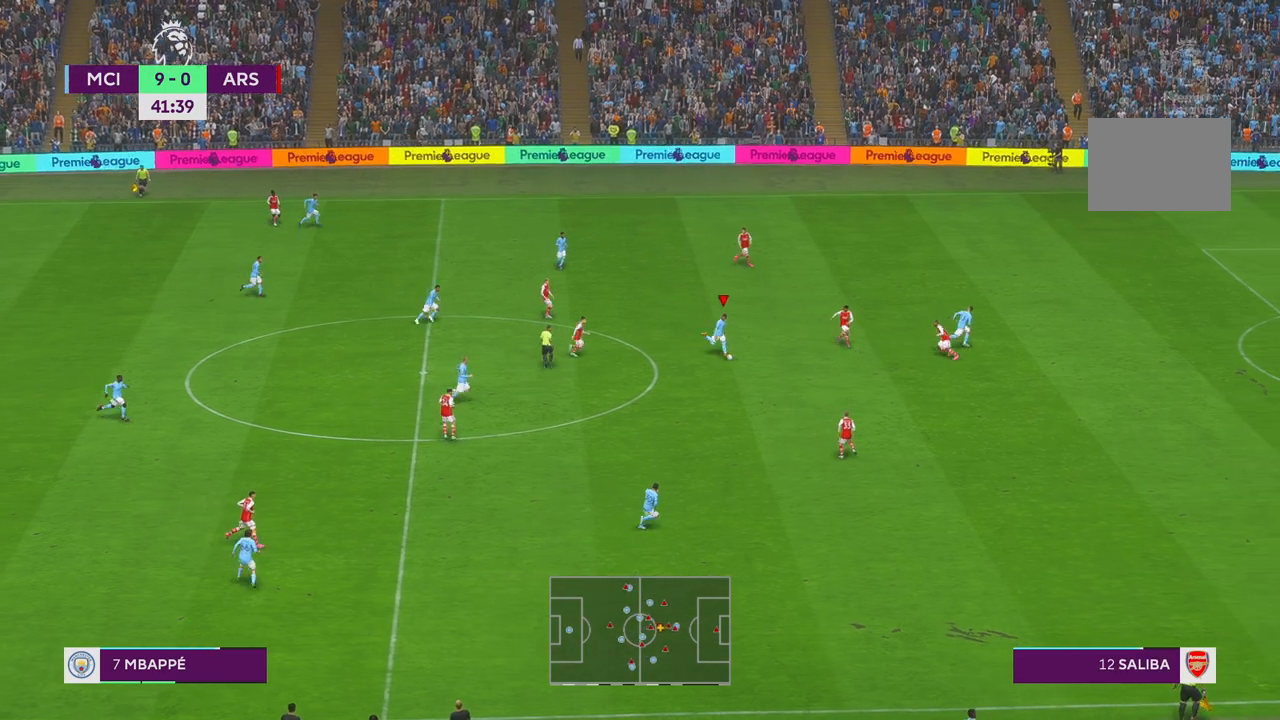
{"buttons": ["R2"], "left_stick": "down", "right_stick": "center", "events": [[283, "left_stick", "down-right"], [383, "left_stick", "down"]]}
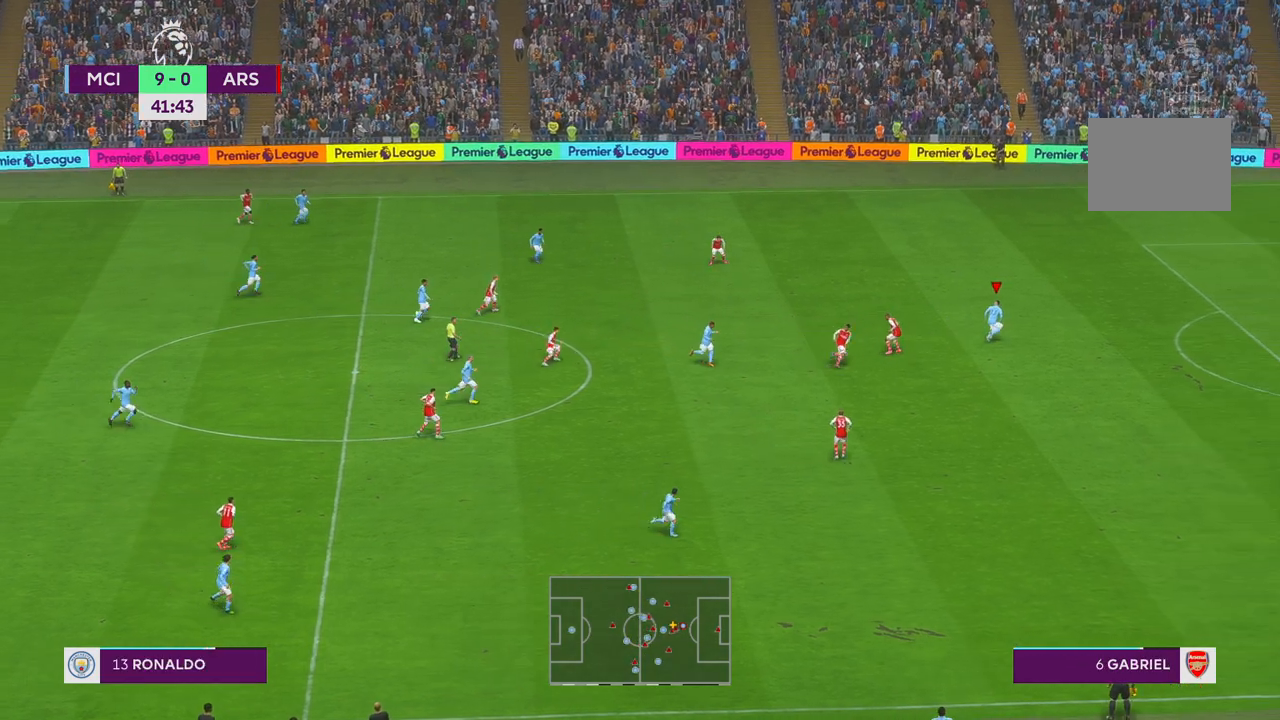
{"buttons": ["R2"], "left_stick": "down", "right_stick": "center", "events": []}
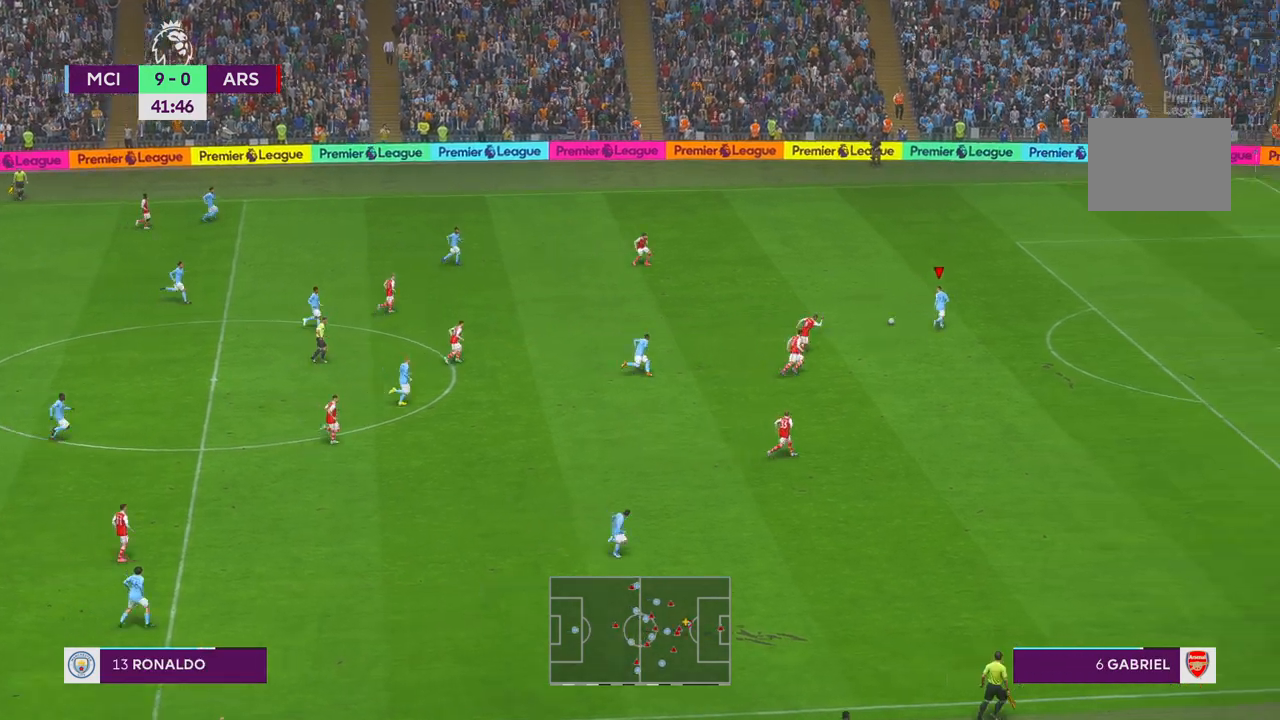
{"buttons": ["R2"], "left_stick": "down-right", "right_stick": "center", "events": [[483, "left_stick", "down-right"]]}
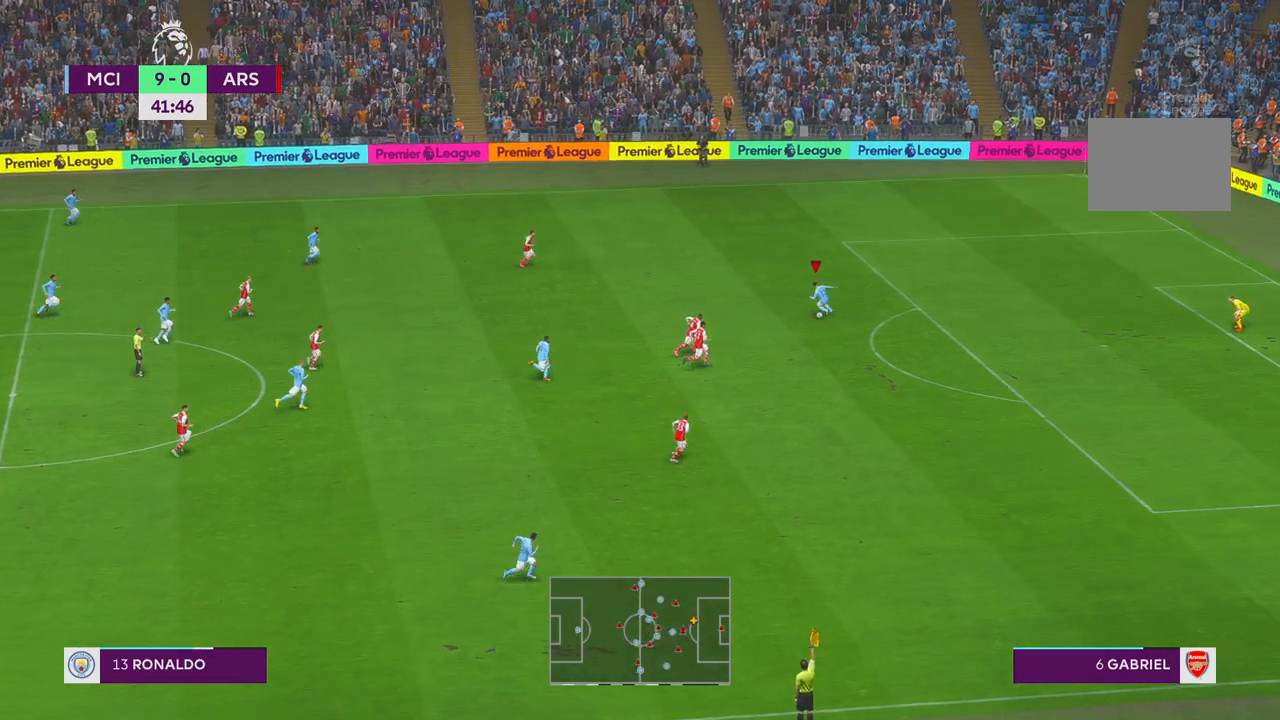
{"buttons": ["L1"], "left_stick": "down-right", "right_stick": "center", "events": [[267, "R2", "up"], [417, "L1", "down"]]}
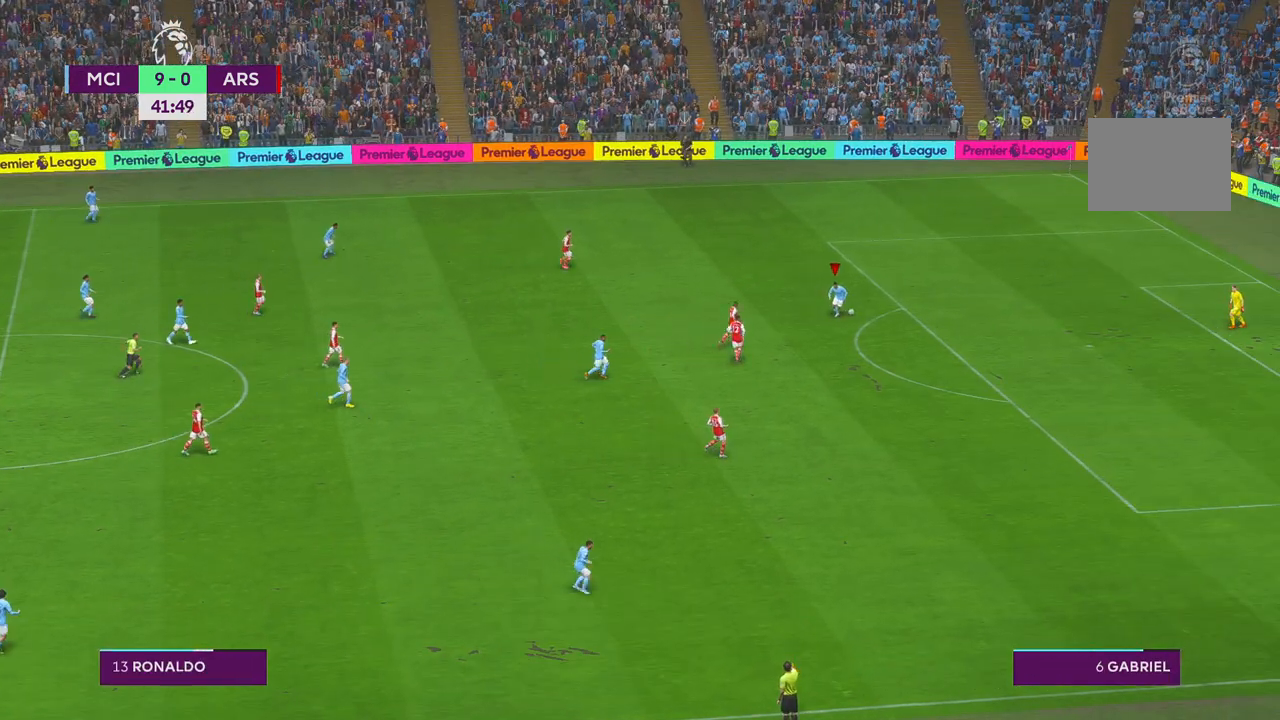
{"buttons": [], "left_stick": "center", "right_stick": "center", "events": [[17, "left_stick", "right"], [117, "L1", "up"], [217, "L1", "down"], [217, "R1", "down"], [350, "left_stick", "center"], [367, "L1", "up"], [367, "R1", "up"]]}
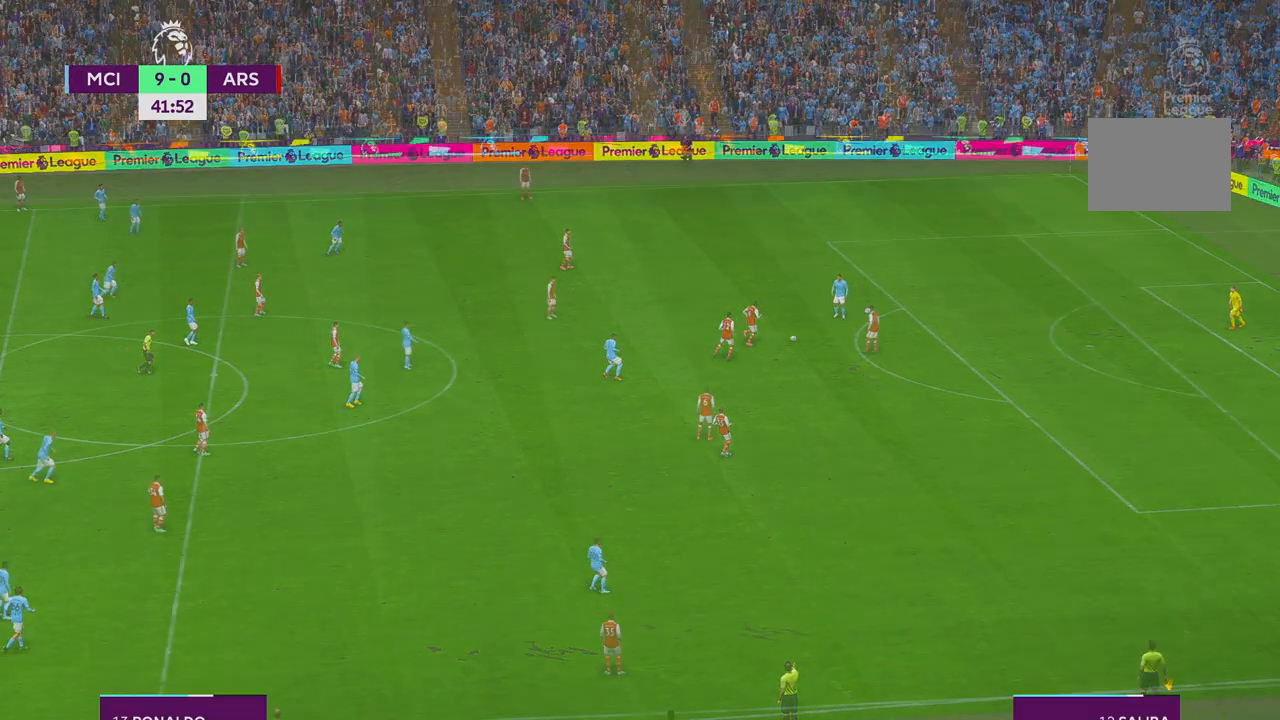
{"buttons": ["R2"], "left_stick": "center", "right_stick": "center", "events": [[417, "R2", "down"]]}
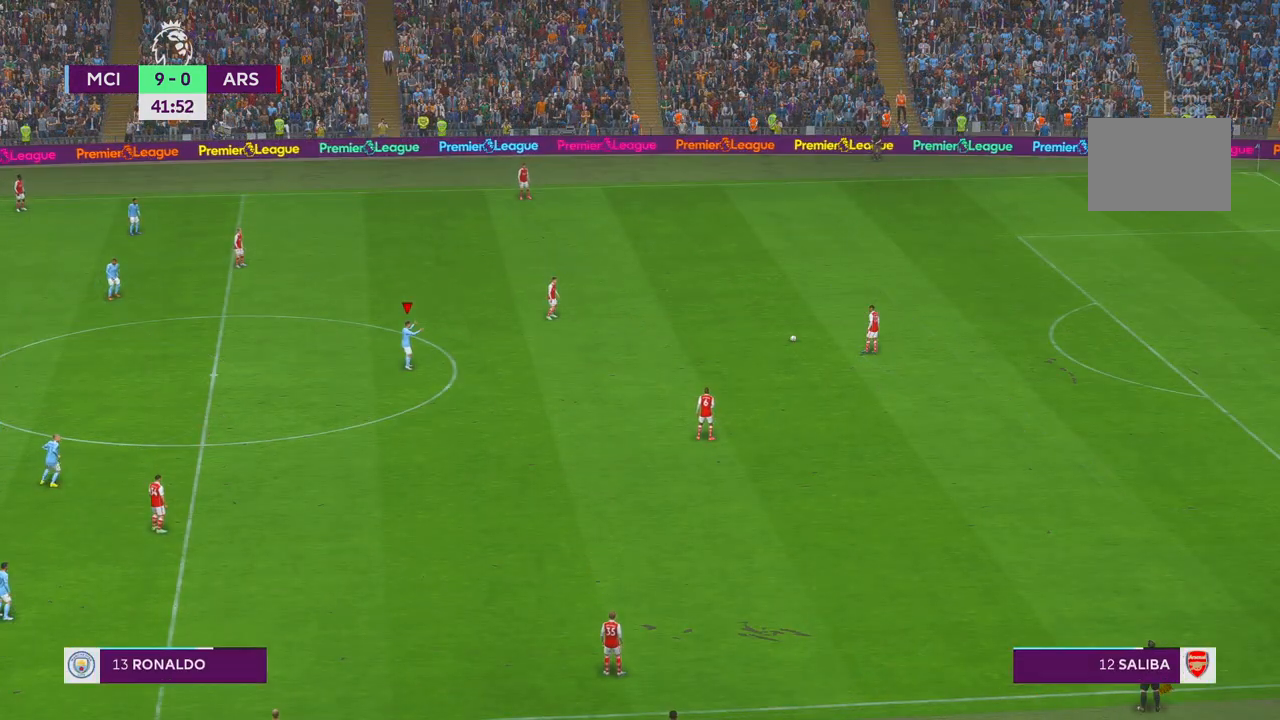
{"buttons": ["R2"], "left_stick": "center", "right_stick": "center", "events": []}
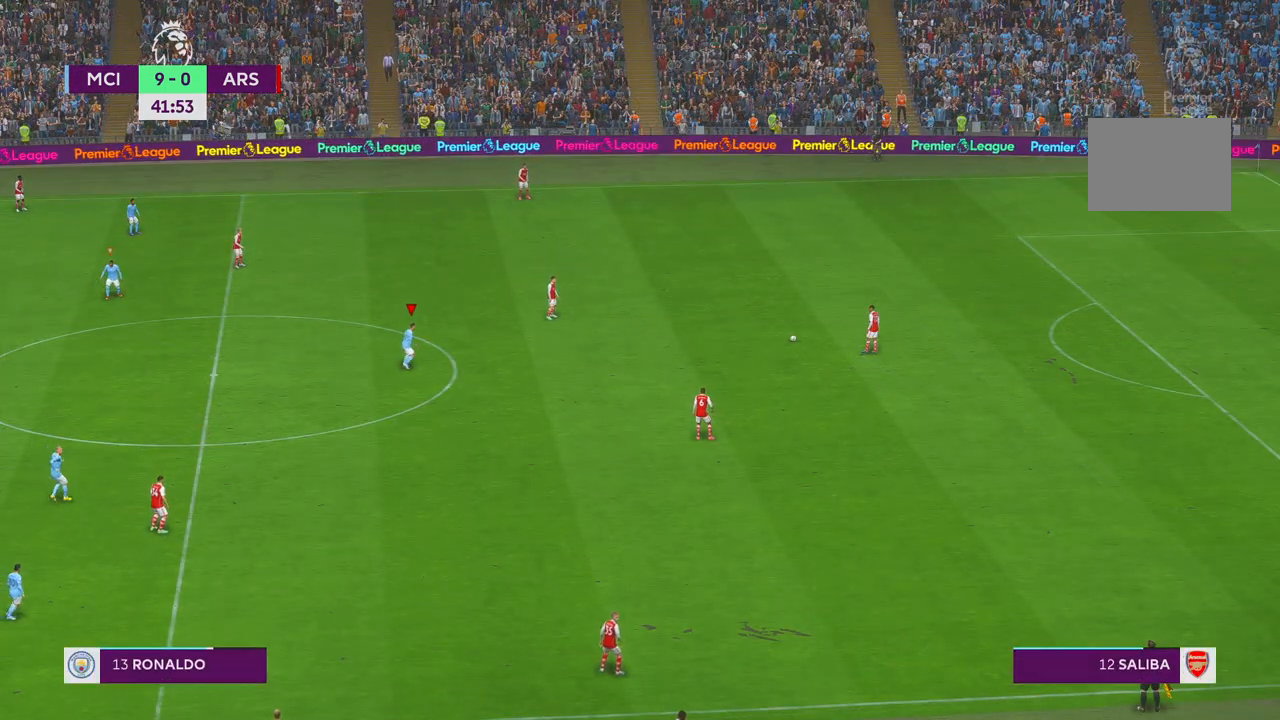
{"buttons": ["R2"], "left_stick": "up-right", "right_stick": "center", "events": [[283, "left_stick", "up-right"]]}
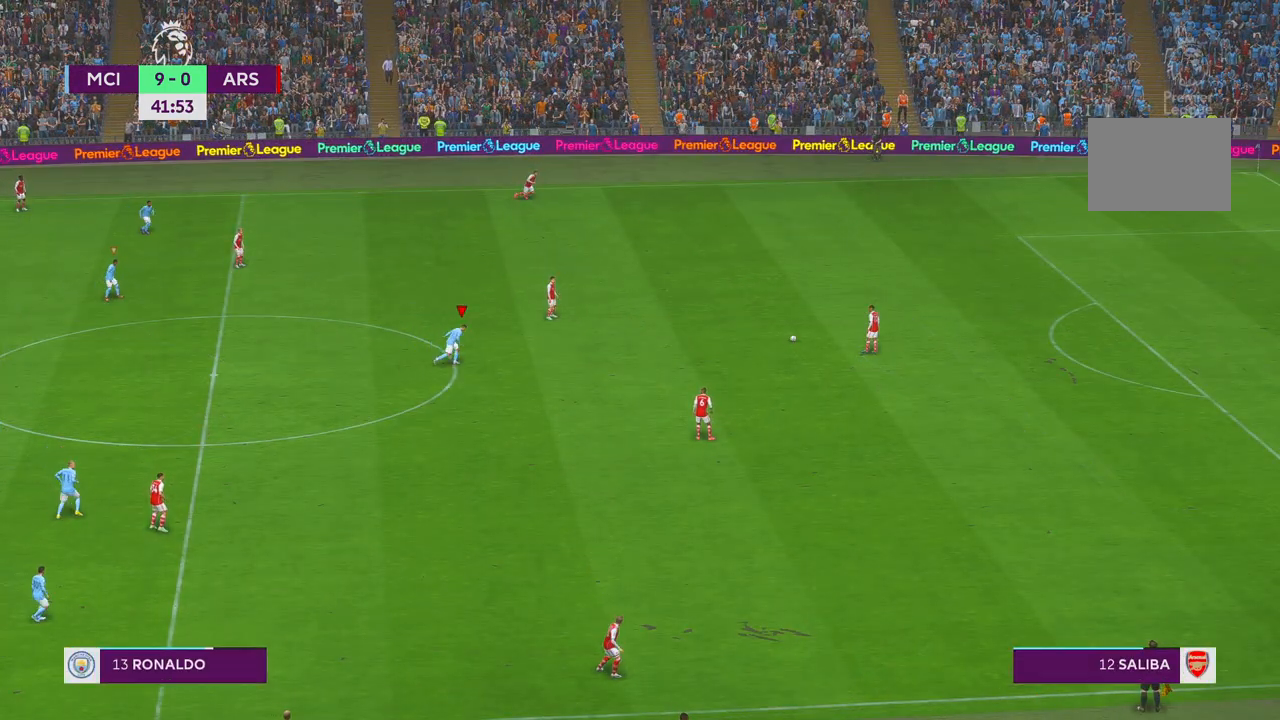
{"buttons": ["R2"], "left_stick": "up-right", "right_stick": "center", "events": []}
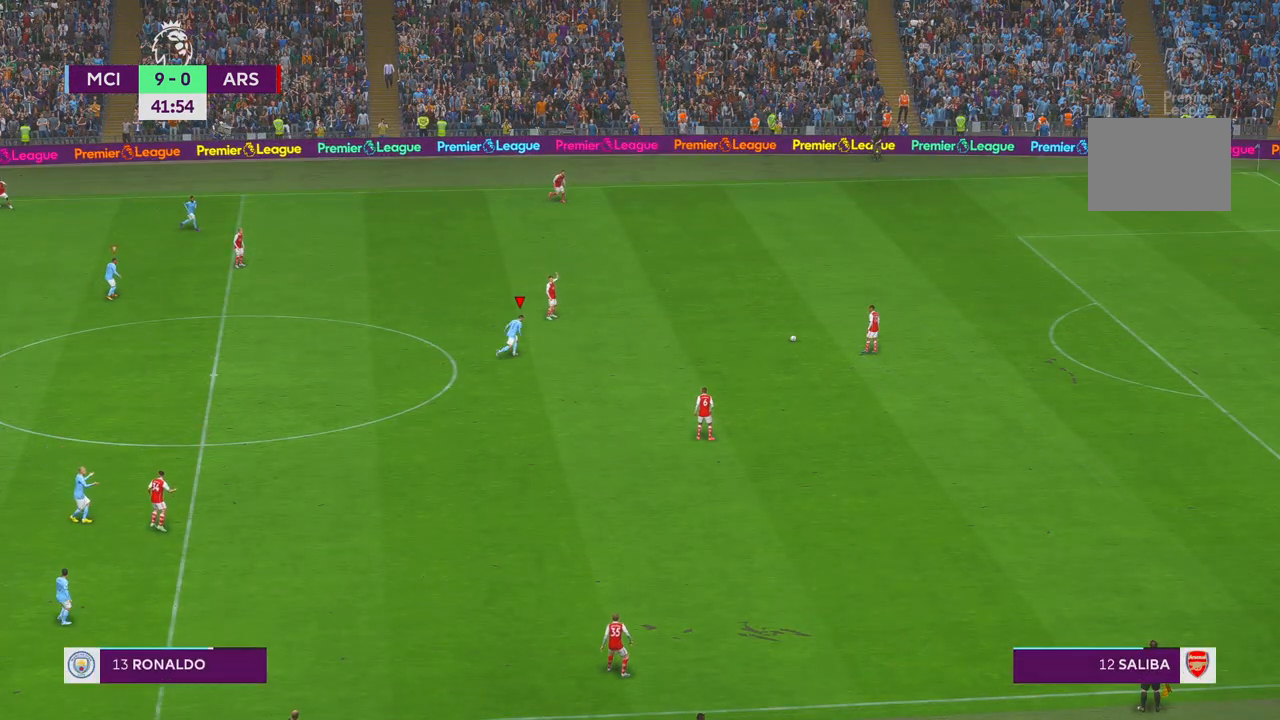
{"buttons": ["R2"], "left_stick": "center", "right_stick": "center", "events": [[200, "left_stick", "center"]]}
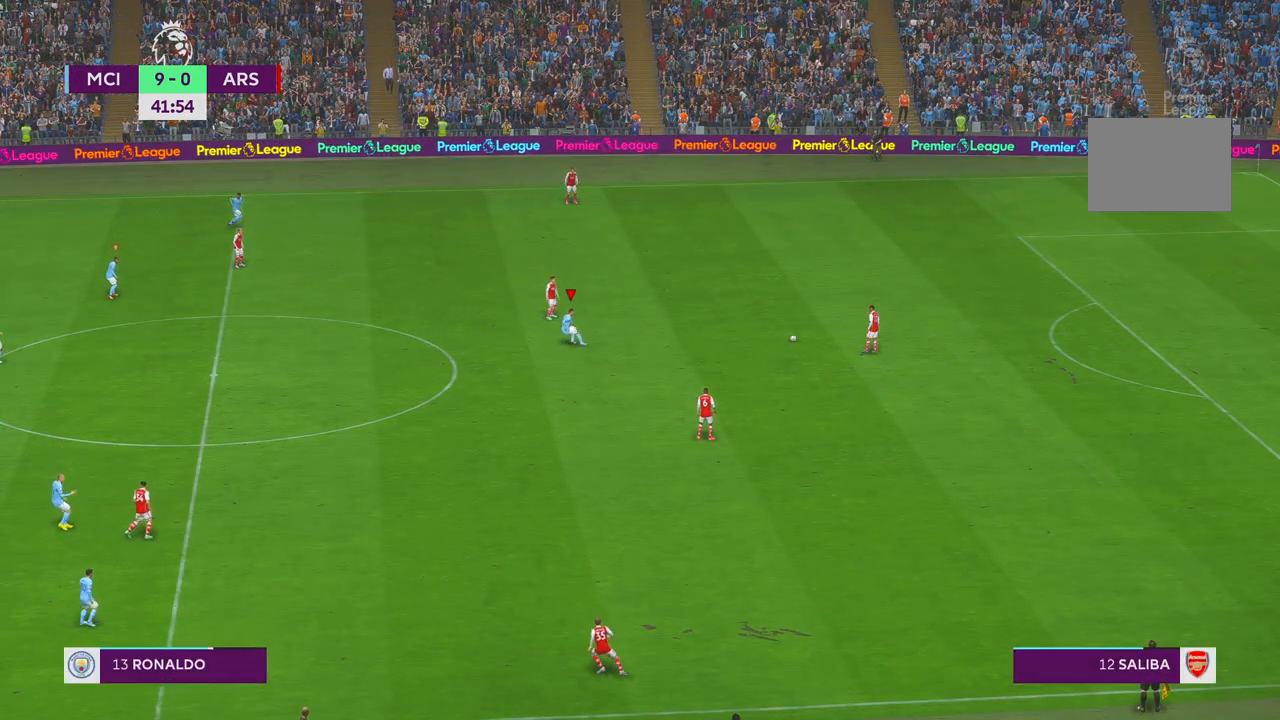
{"buttons": ["R2"], "left_stick": "center", "right_stick": "center", "events": []}
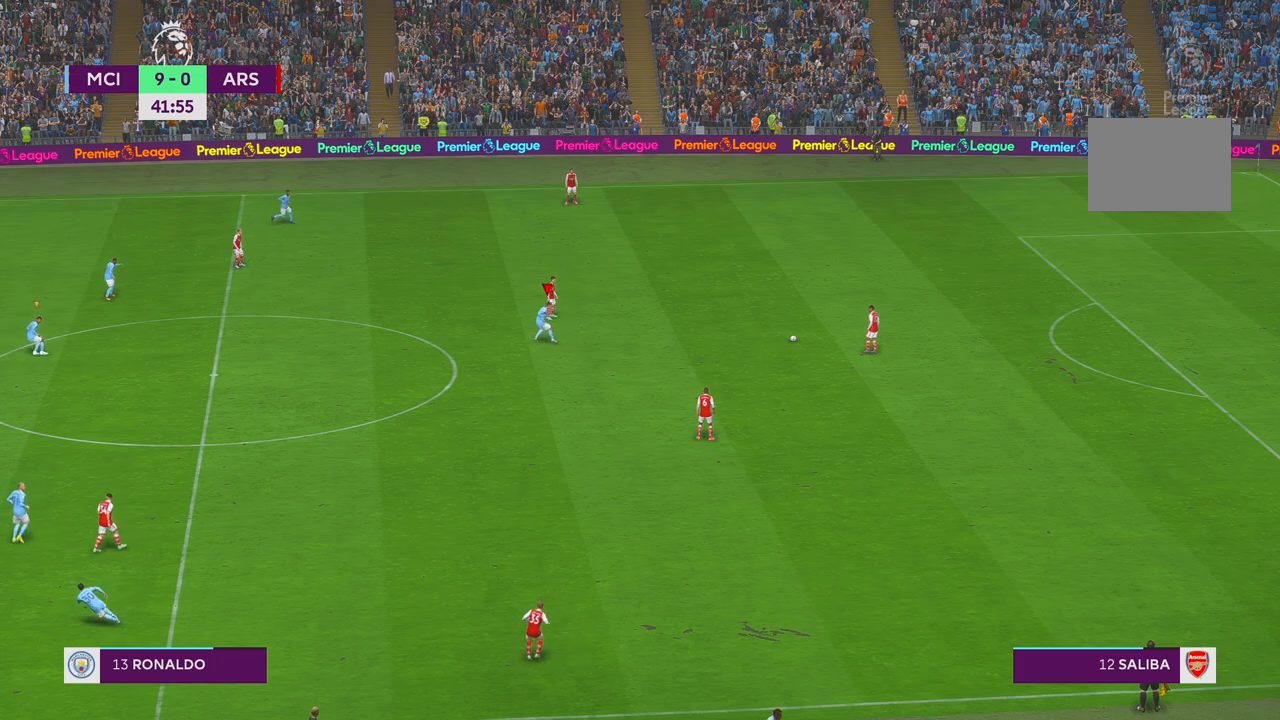
{"buttons": ["R2"], "left_stick": "center", "right_stick": "center", "events": []}
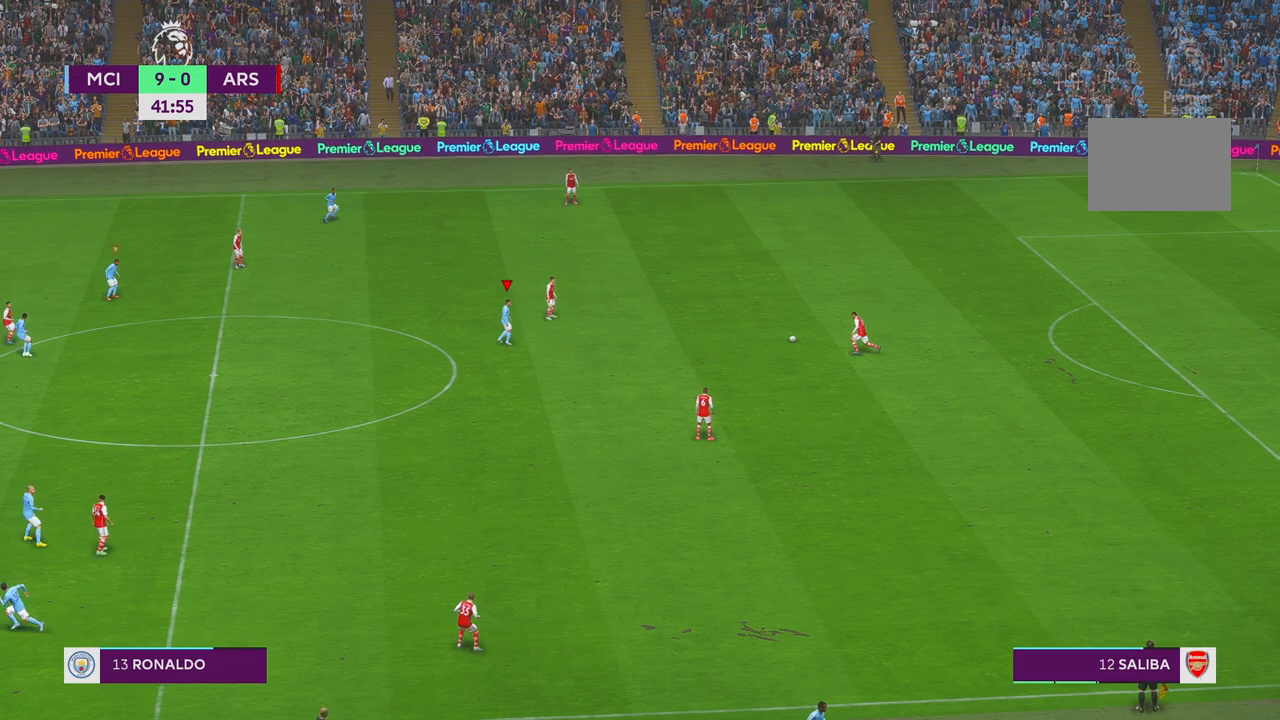
{"buttons": ["R2"], "left_stick": "up-right", "right_stick": "center", "events": [[50, "left_stick", "up-right"]]}
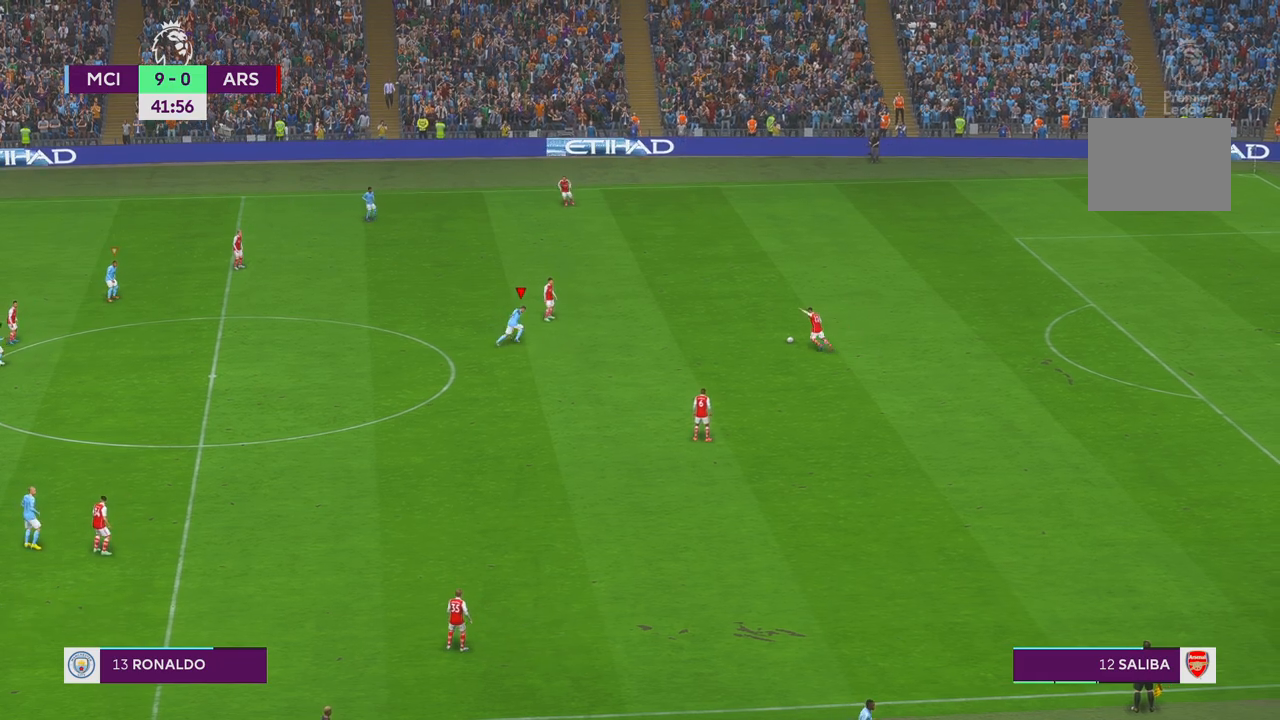
{"buttons": ["R2"], "left_stick": "down-right", "right_stick": "center", "events": [[233, "left_stick", "right"], [500, "left_stick", "down-right"]]}
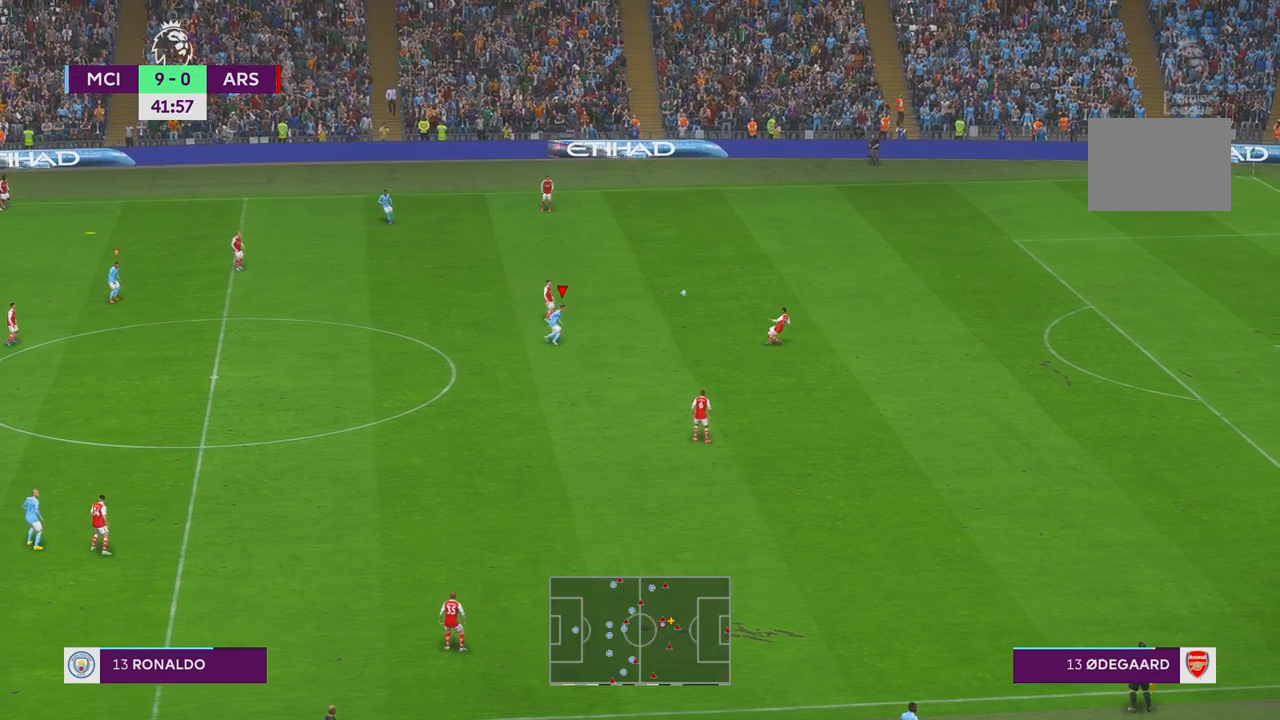
{"buttons": ["R2"], "left_stick": "down-right", "right_stick": "center", "events": []}
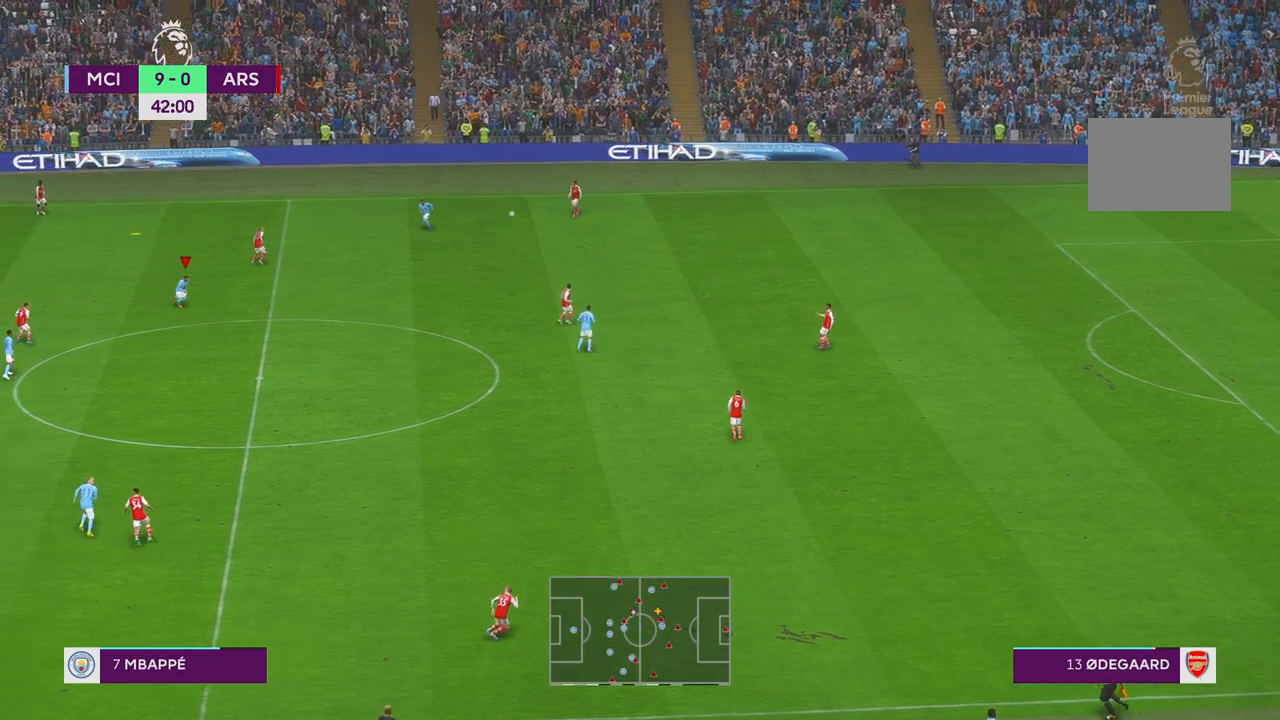
{"buttons": ["R2"], "left_stick": "up", "right_stick": "center", "events": [[200, "left_stick", "right"], [333, "left_stick", "up"]]}
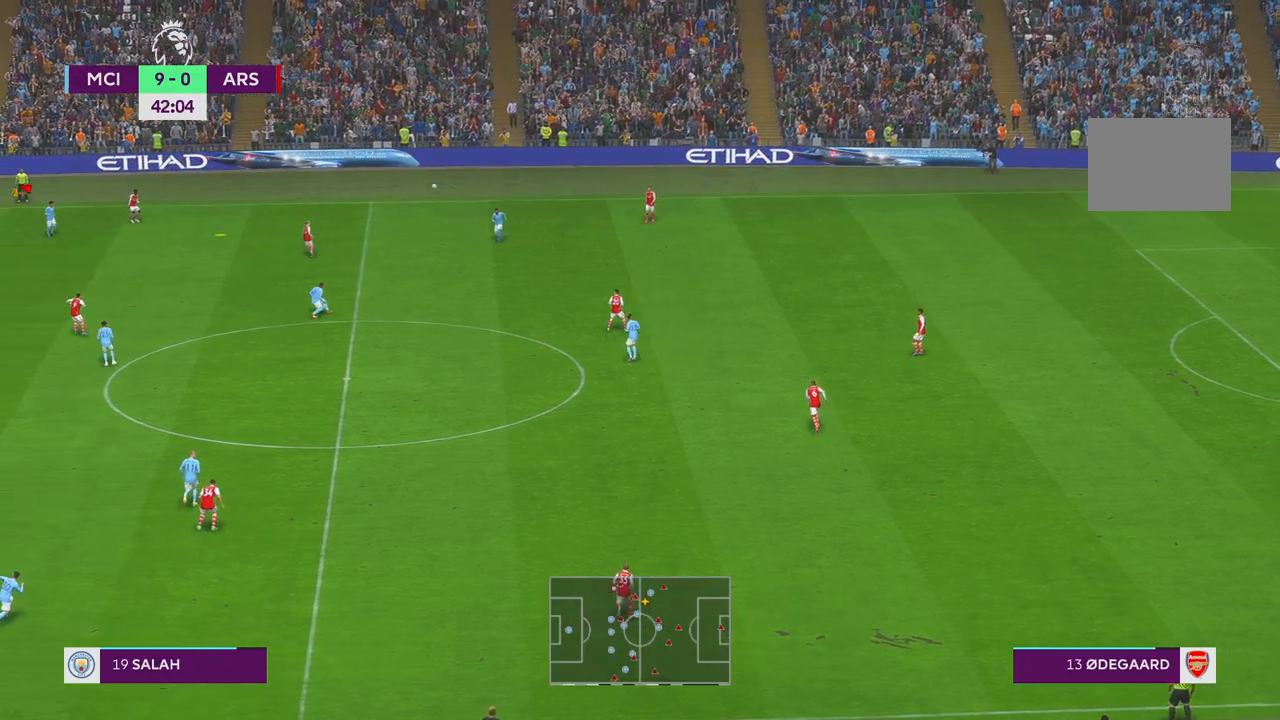
{"buttons": ["R2"], "left_stick": "up", "right_stick": "center", "events": []}
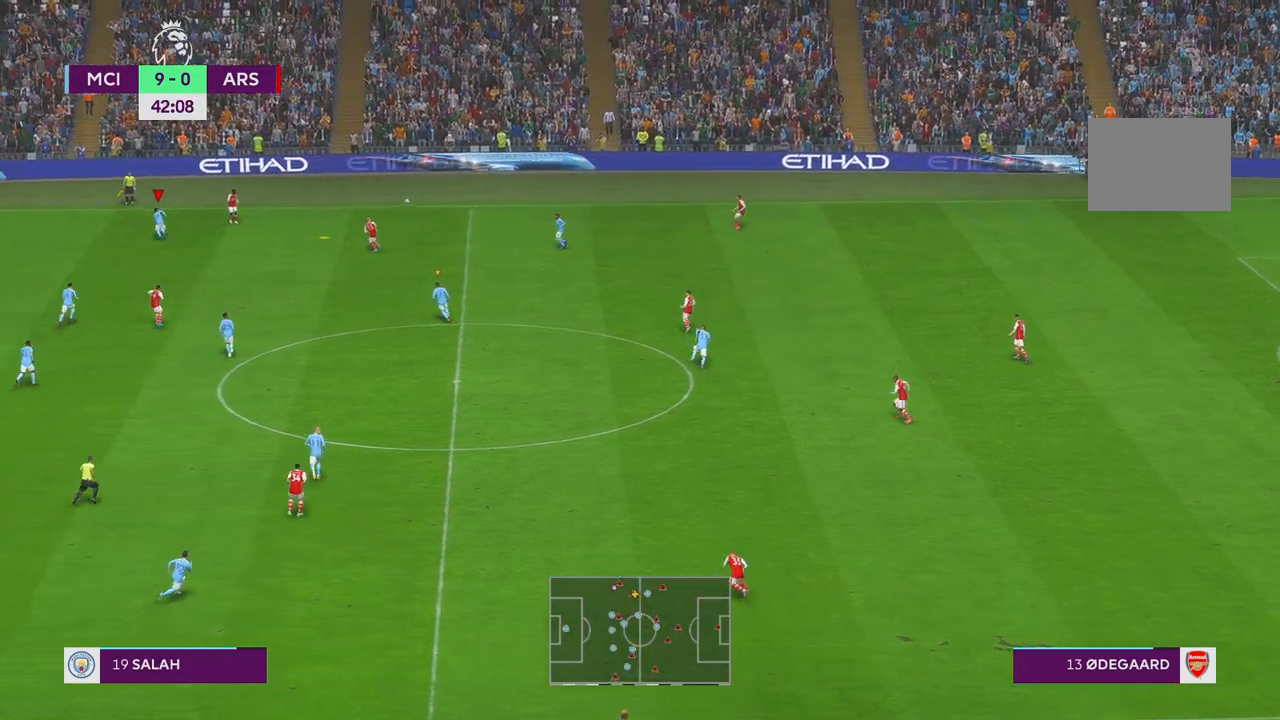
{"buttons": ["R2"], "left_stick": "right", "right_stick": "center", "events": [[217, "left_stick", "up-right"], [367, "left_stick", "right"]]}
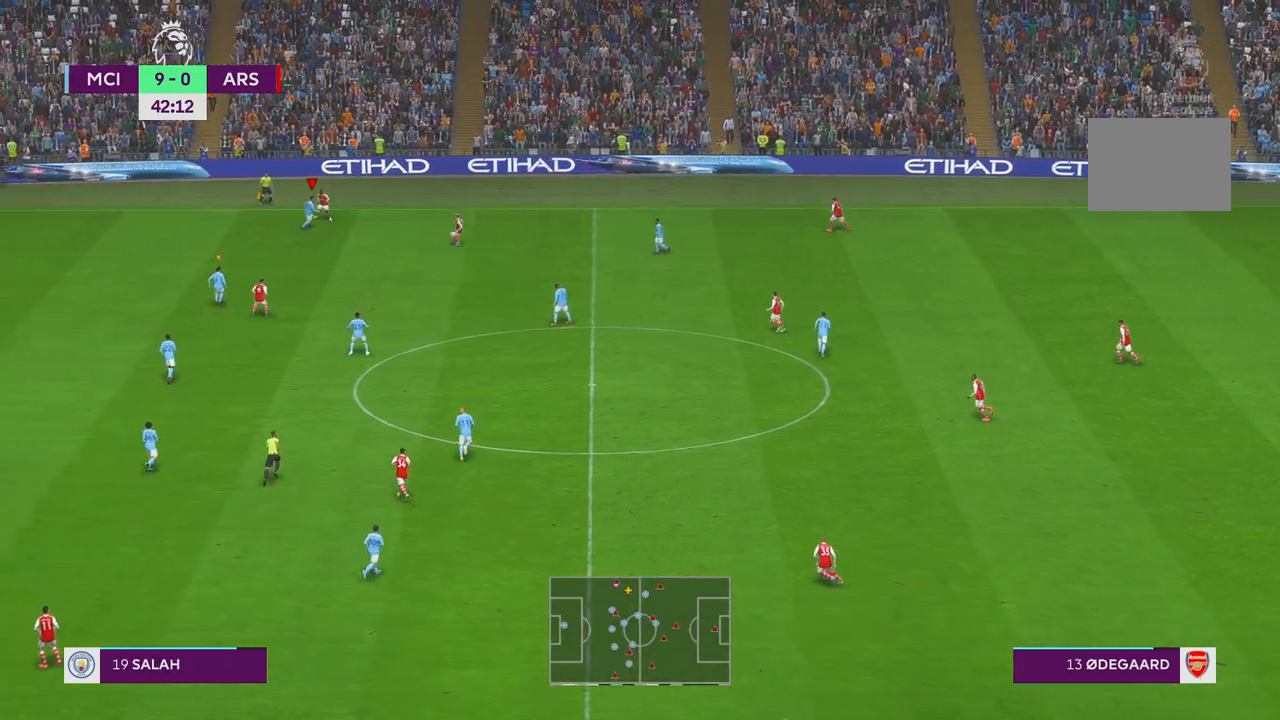
{"buttons": ["R2"], "left_stick": "down", "right_stick": "center", "events": [[233, "left_stick", "center"], [433, "left_stick", "down"]]}
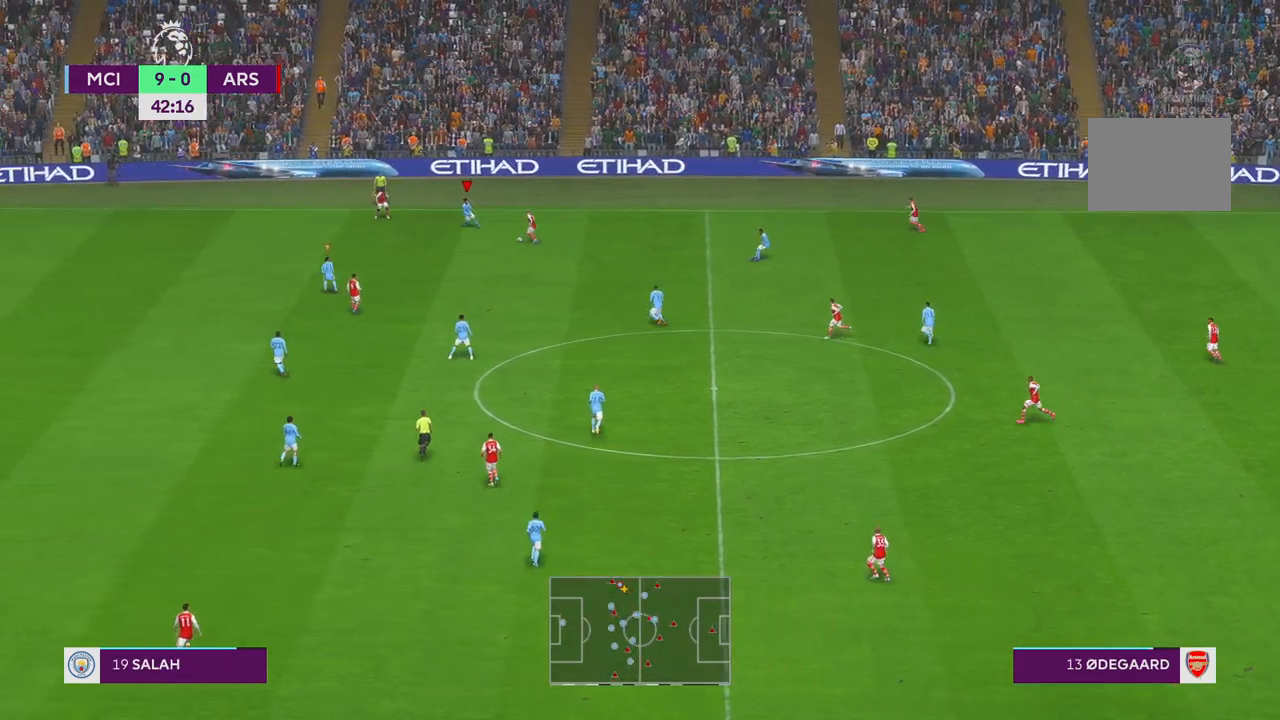
{"buttons": ["R2"], "left_stick": "down", "right_stick": "center", "events": [[200, "left_stick", "center"], [400, "left_stick", "down-left"], [500, "left_stick", "down"]]}
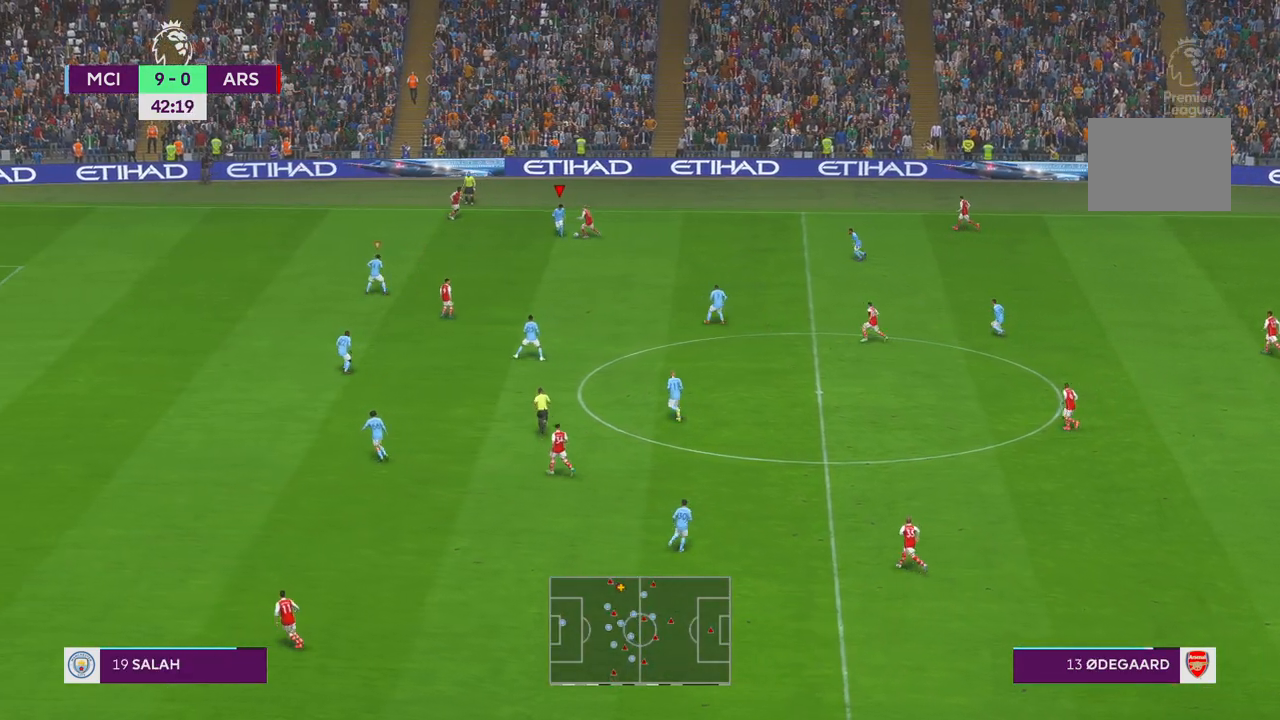
{"buttons": ["R2"], "left_stick": "down", "right_stick": "center", "events": []}
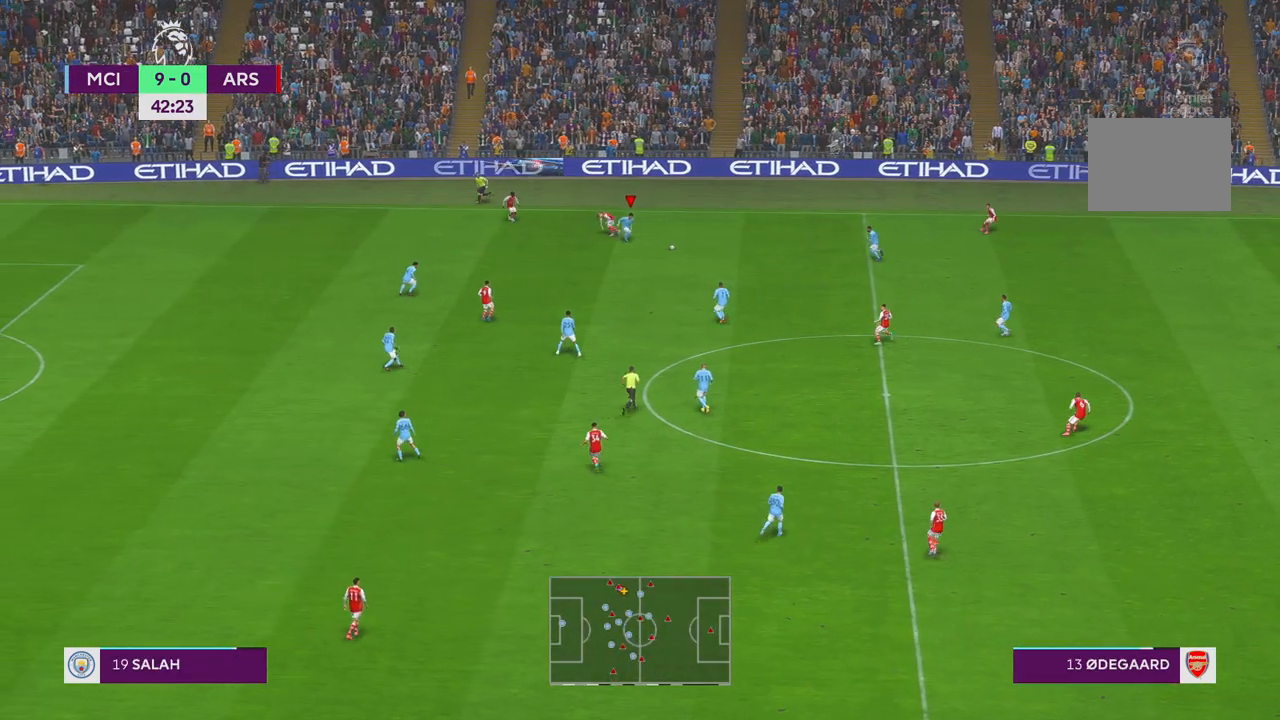
{"buttons": ["R1", "R2"], "left_stick": "down-right", "right_stick": "center", "events": [[100, "R1", "down"], [133, "left_stick", "down-right"], [167, "R1", "up"], [383, "R1", "down"]]}